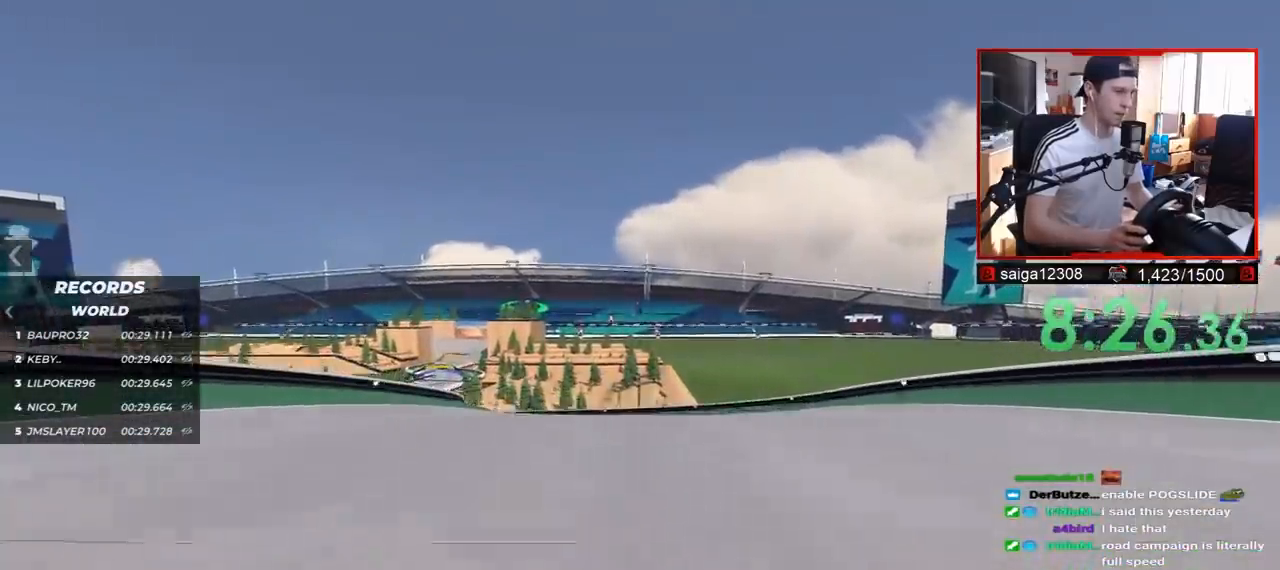
Gameplay with keyboard; each line is a JSON object with the keys held at the frame after it. "events" lists presses ("down") and releases ("up") of "down", "left", "right" and "up" between this image and that frame as [ms after this image, input, new state], when the widget could be followed in between. No other keys are recorded. Mouse input is not recorded.
{"keys": ["left", "up"], "events": [[250, "left", "down"]]}
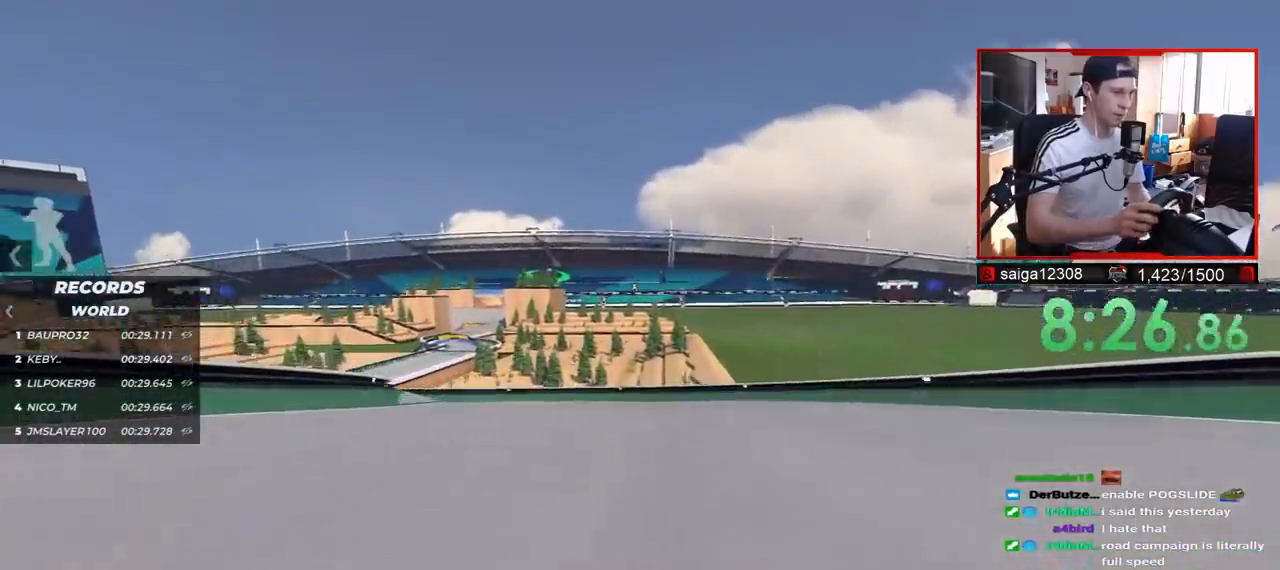
{"keys": ["left", "up"], "events": []}
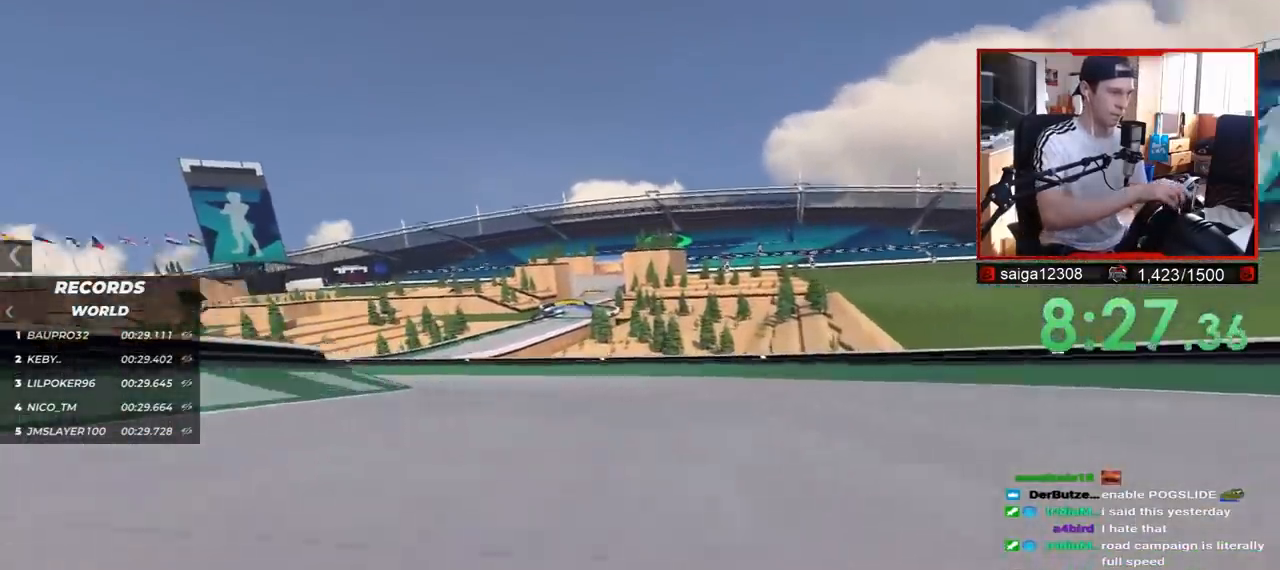
{"keys": ["left", "up"], "events": []}
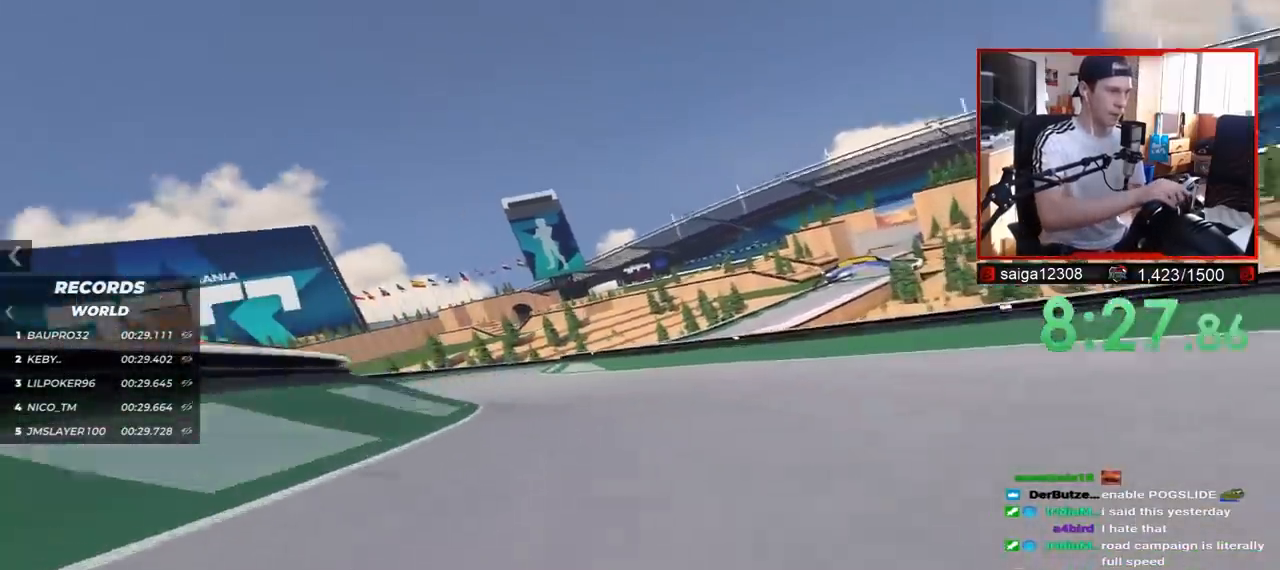
{"keys": ["up"], "events": [[417, "left", "up"]]}
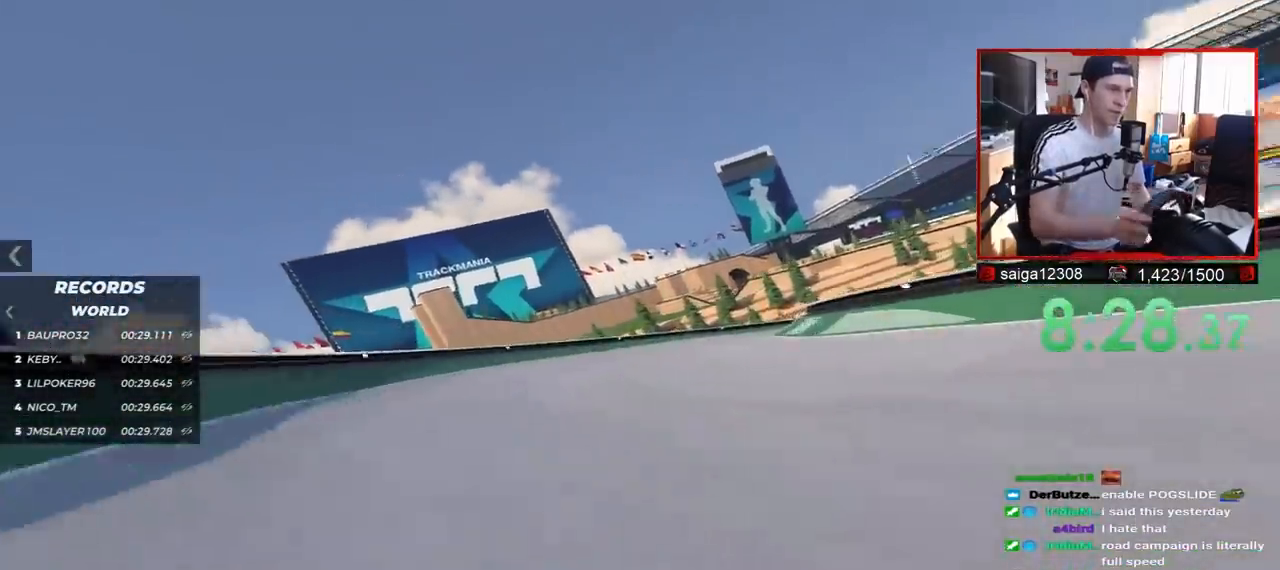
{"keys": ["right", "up"], "events": [[67, "right", "down"]]}
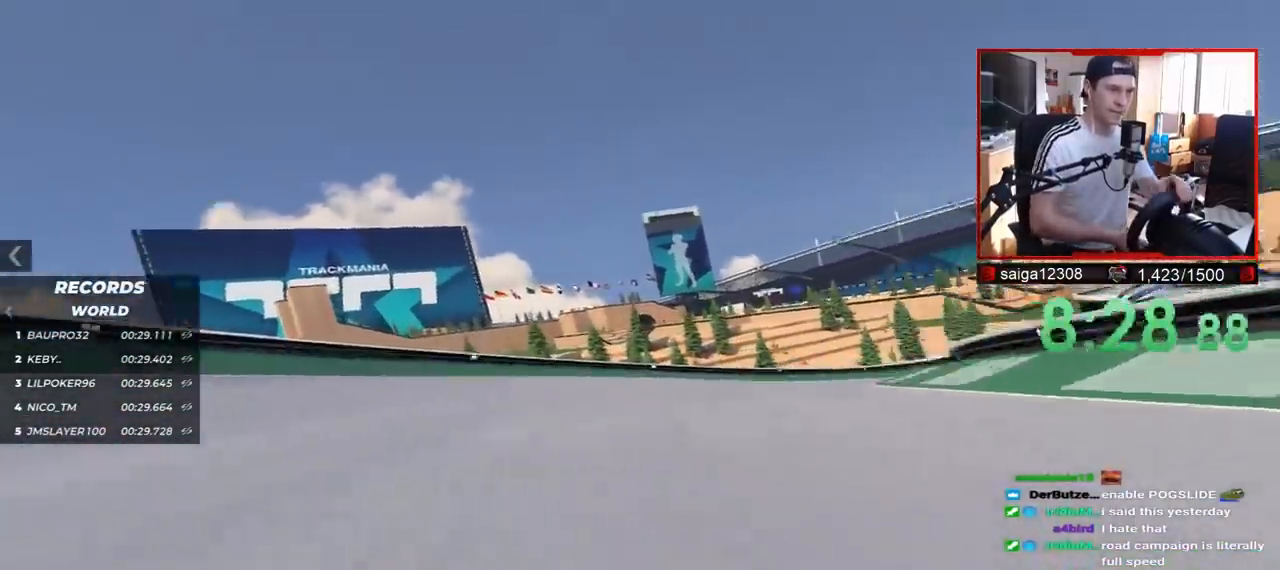
{"keys": ["right", "up"], "events": []}
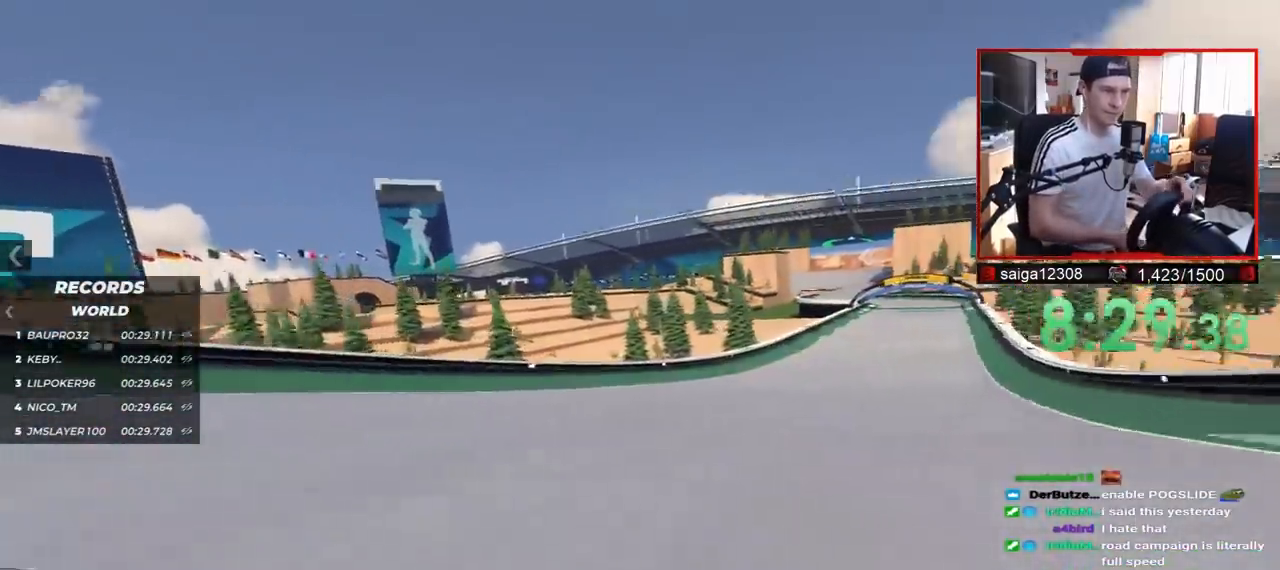
{"keys": ["right", "up"], "events": [[283, "right", "up"], [483, "right", "down"]]}
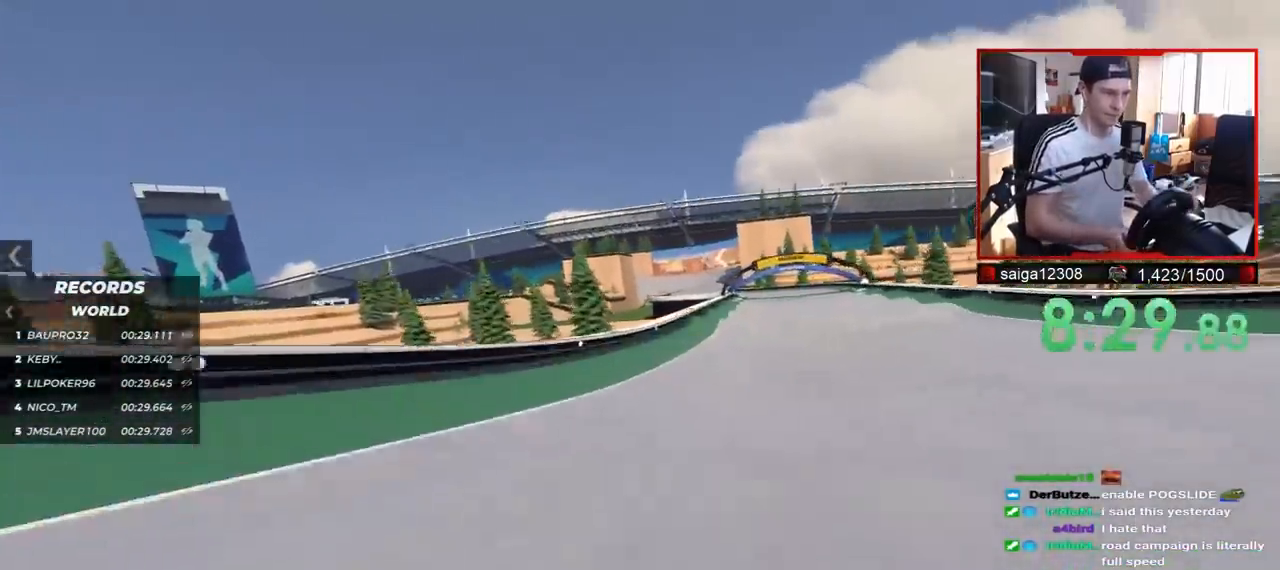
{"keys": ["up"], "events": [[383, "right", "up"]]}
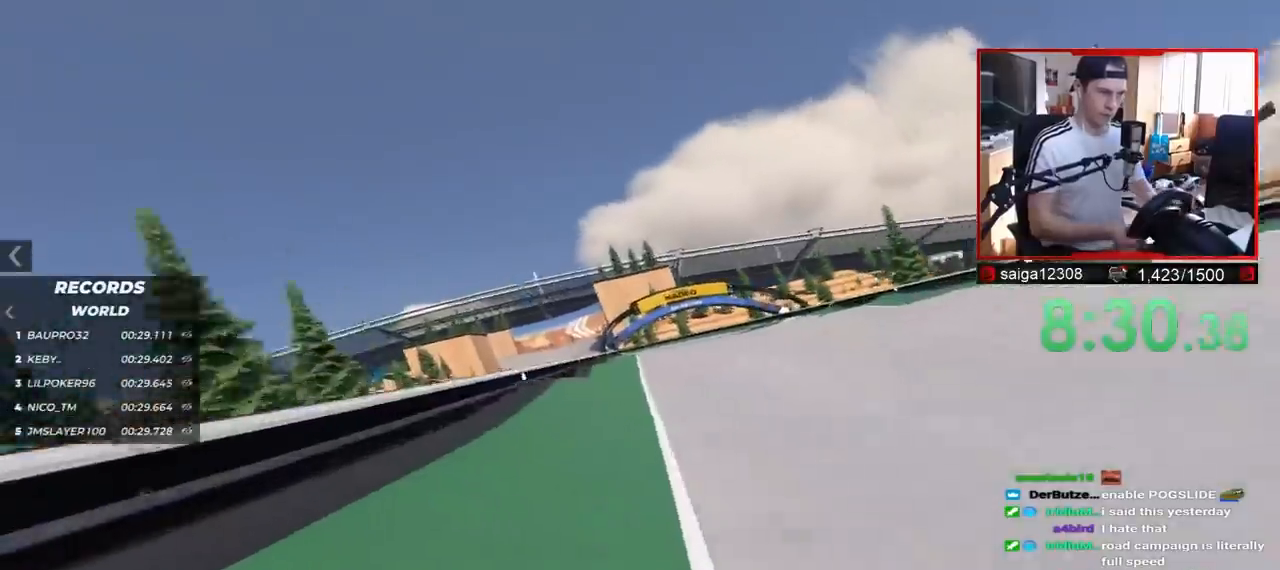
{"keys": ["right", "up"], "events": [[33, "left", "down"], [200, "left", "up"], [300, "right", "down"]]}
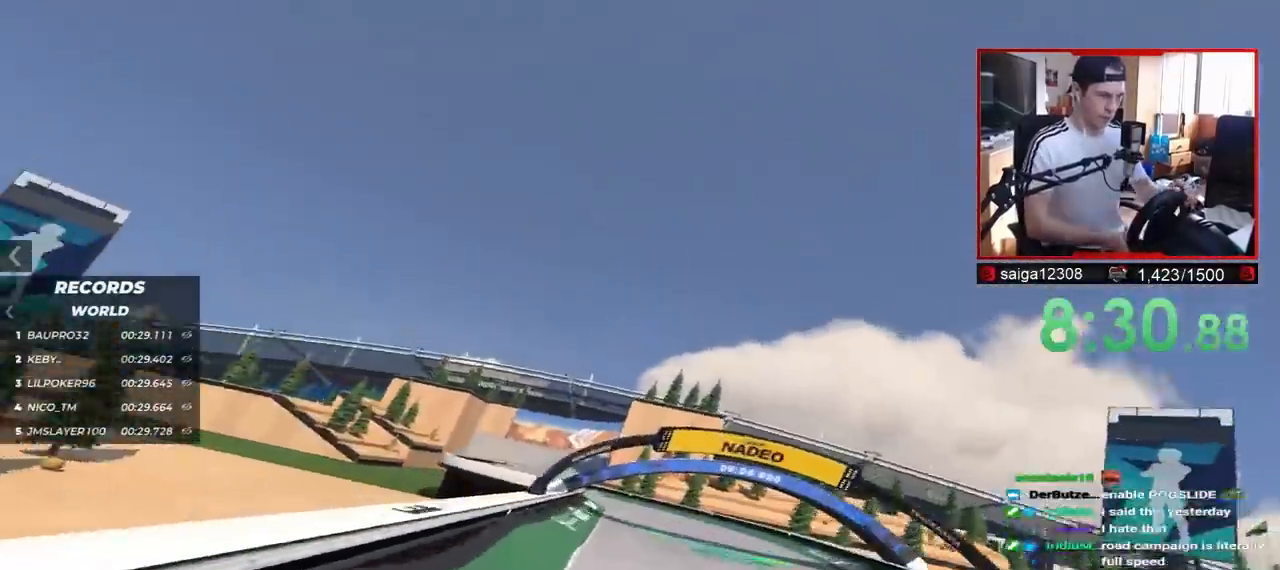
{"keys": ["left", "up"], "events": [[117, "up", "up"], [183, "right", "up"], [267, "up", "down"], [317, "left", "down"], [317, "up", "up"], [350, "up", "down"]]}
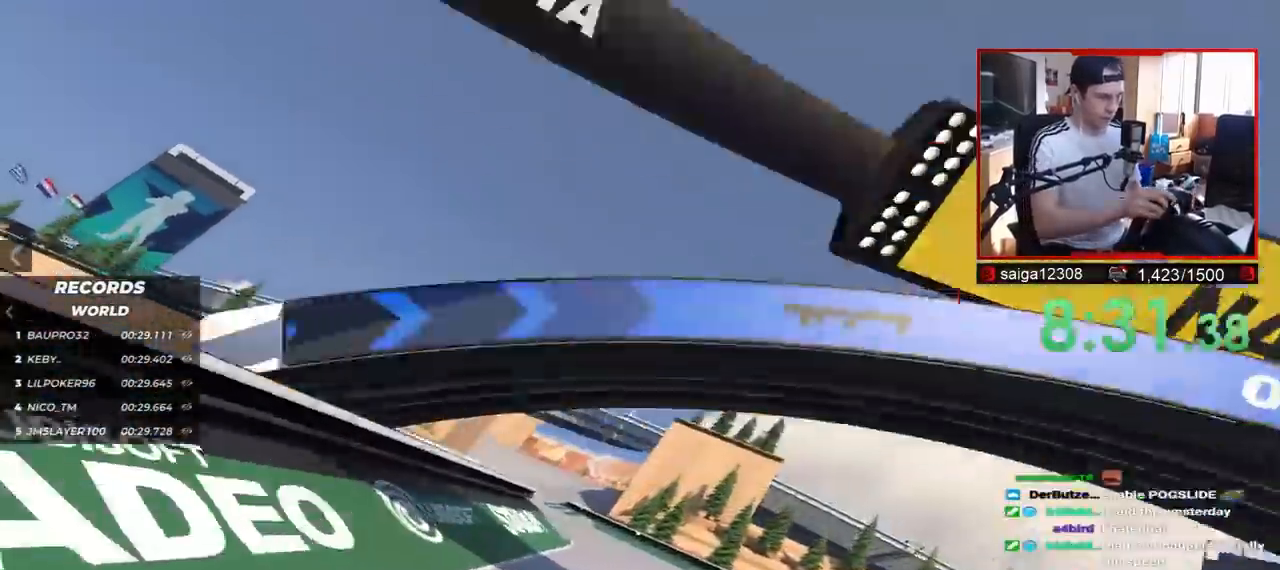
{"keys": ["left", "up"], "events": [[183, "left", "up"], [433, "left", "down"]]}
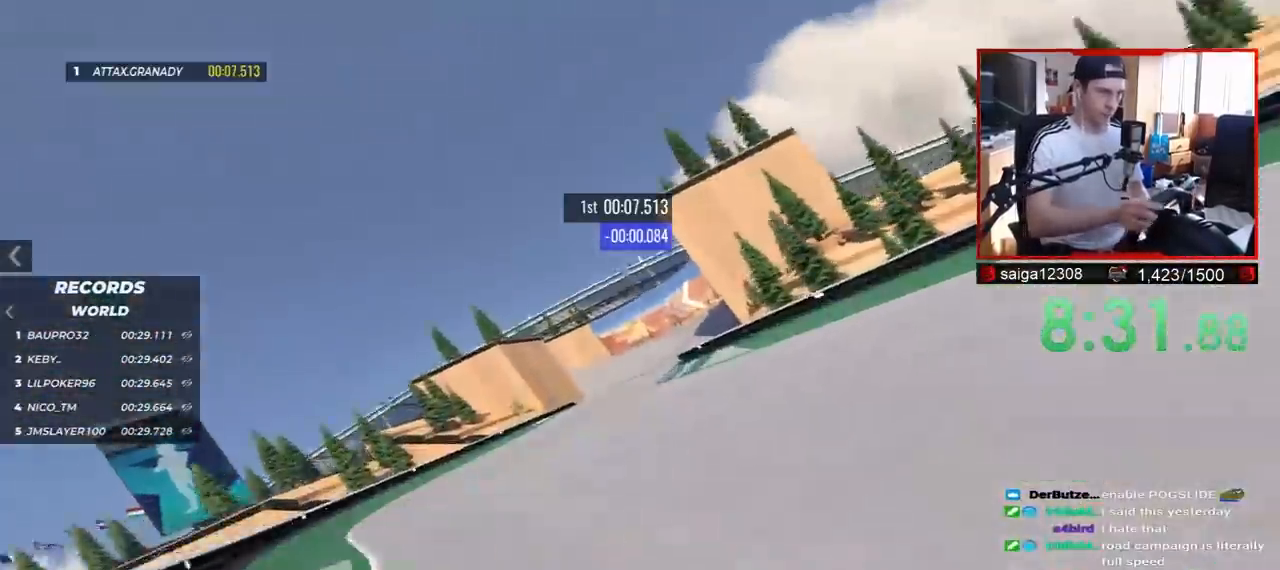
{"keys": ["right", "up"], "events": [[250, "left", "up"], [450, "right", "down"]]}
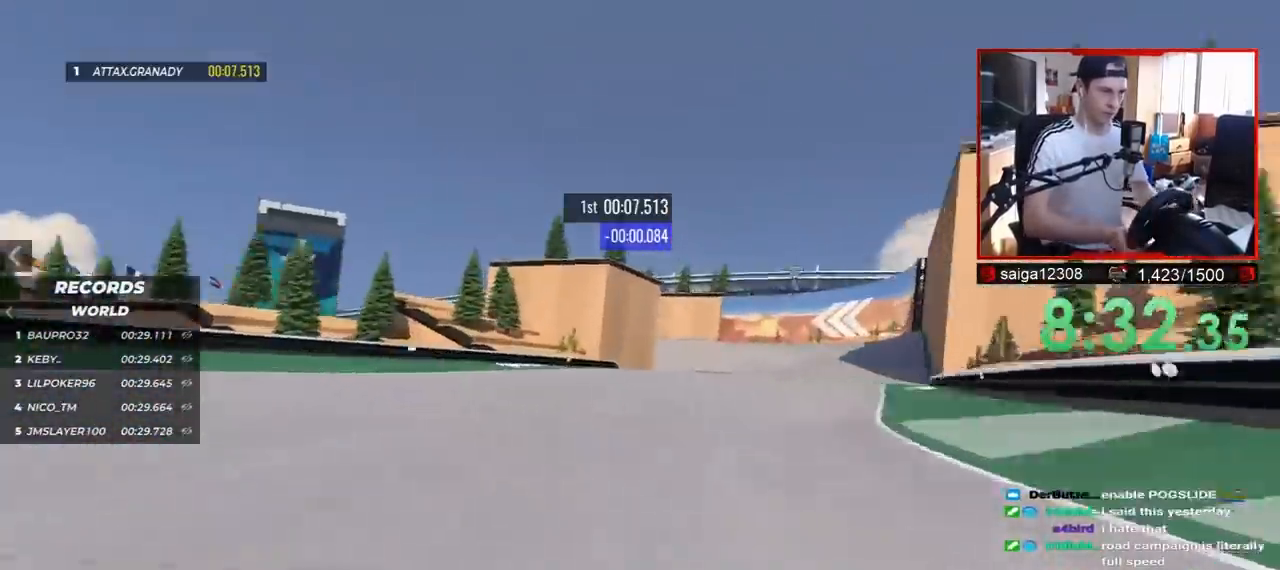
{"keys": ["right", "up"], "events": []}
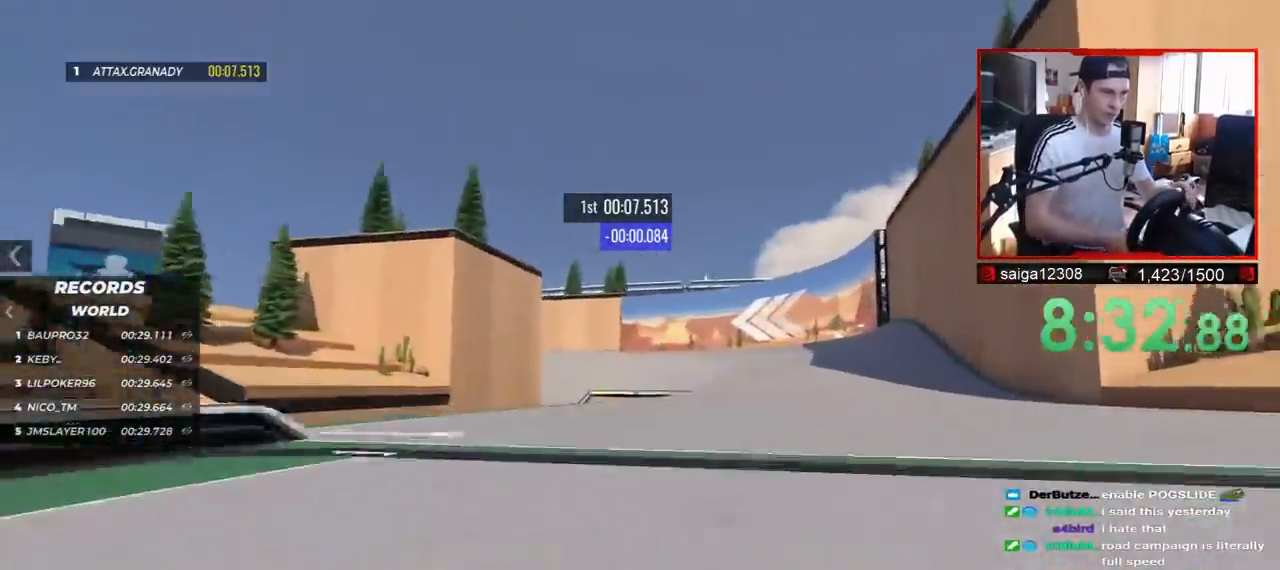
{"keys": ["right", "up"], "events": []}
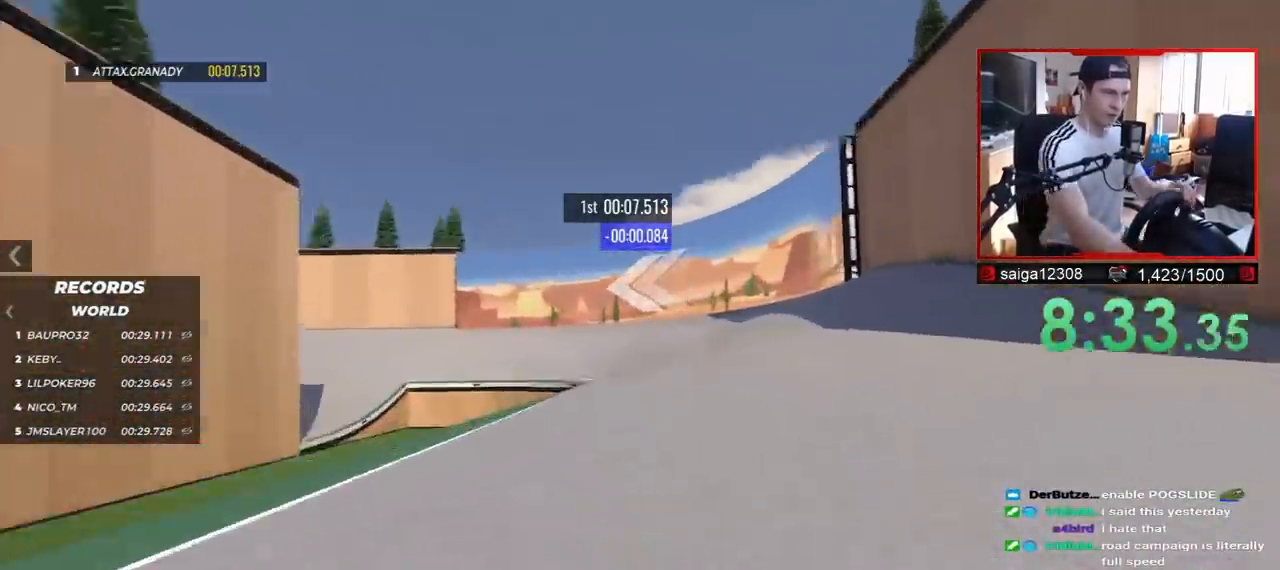
{"keys": ["down", "left"], "events": [[33, "right", "up"], [100, "left", "down"], [500, "down", "down"], [500, "up", "up"]]}
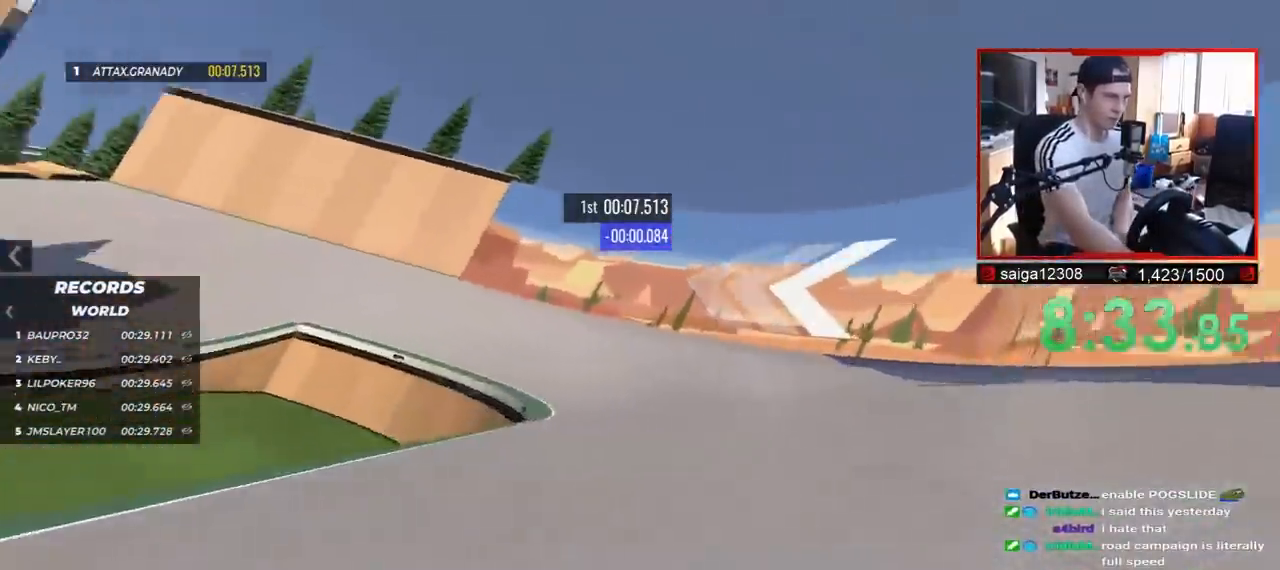
{"keys": ["left", "up"], "events": [[283, "down", "up"], [350, "up", "down"]]}
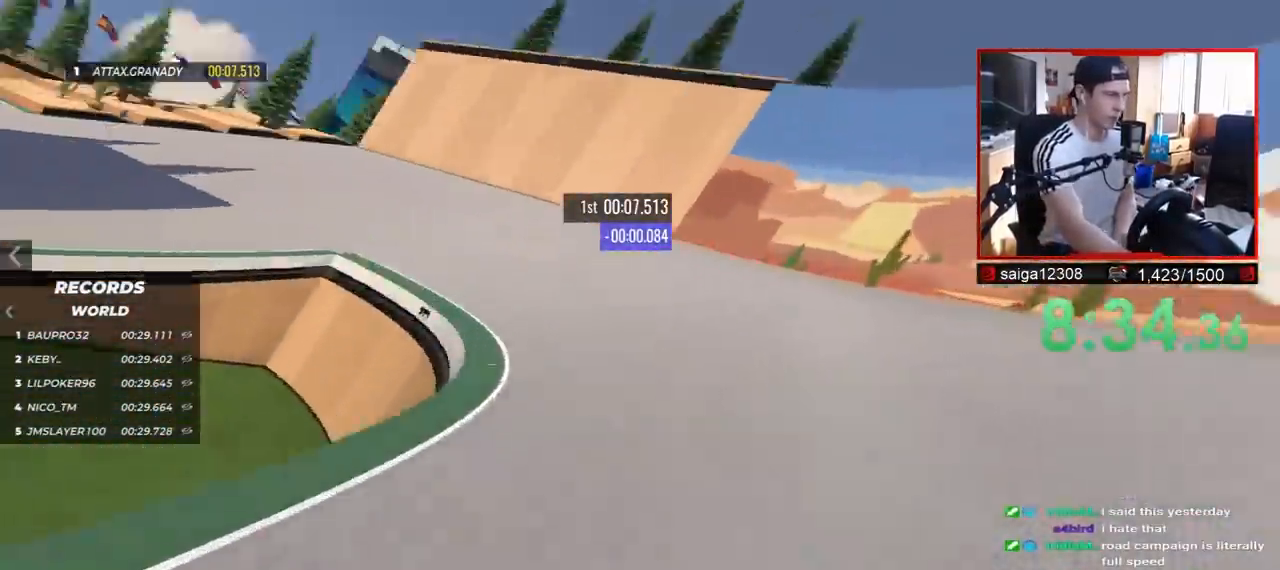
{"keys": ["left", "up"], "events": []}
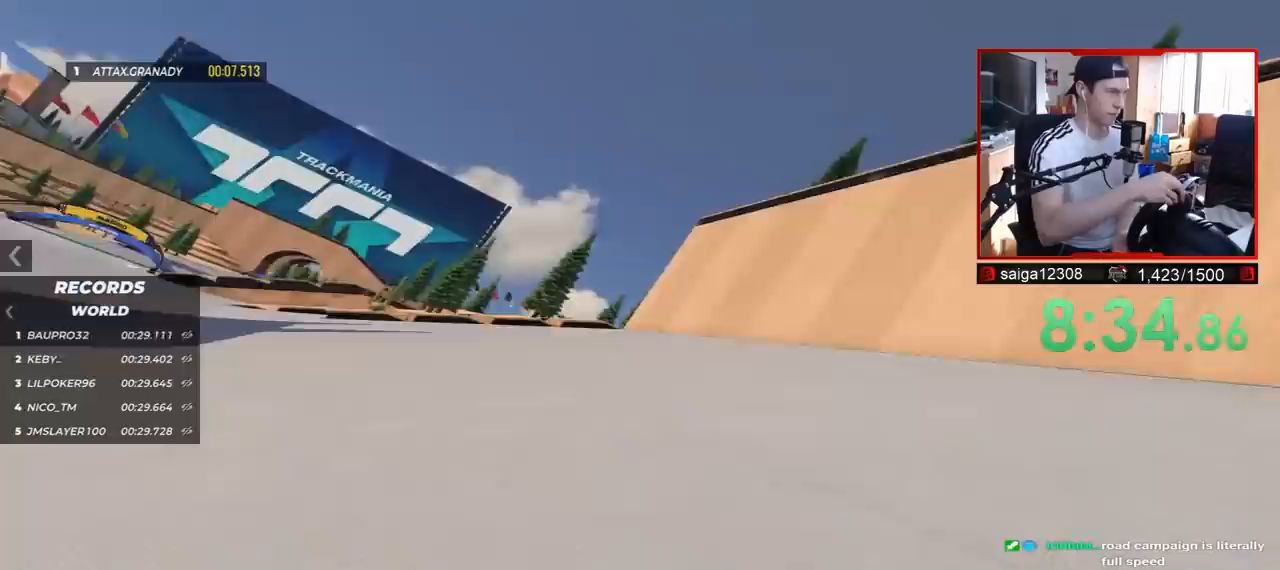
{"keys": ["left", "up"], "events": [[250, "up", "up"], [333, "up", "down"]]}
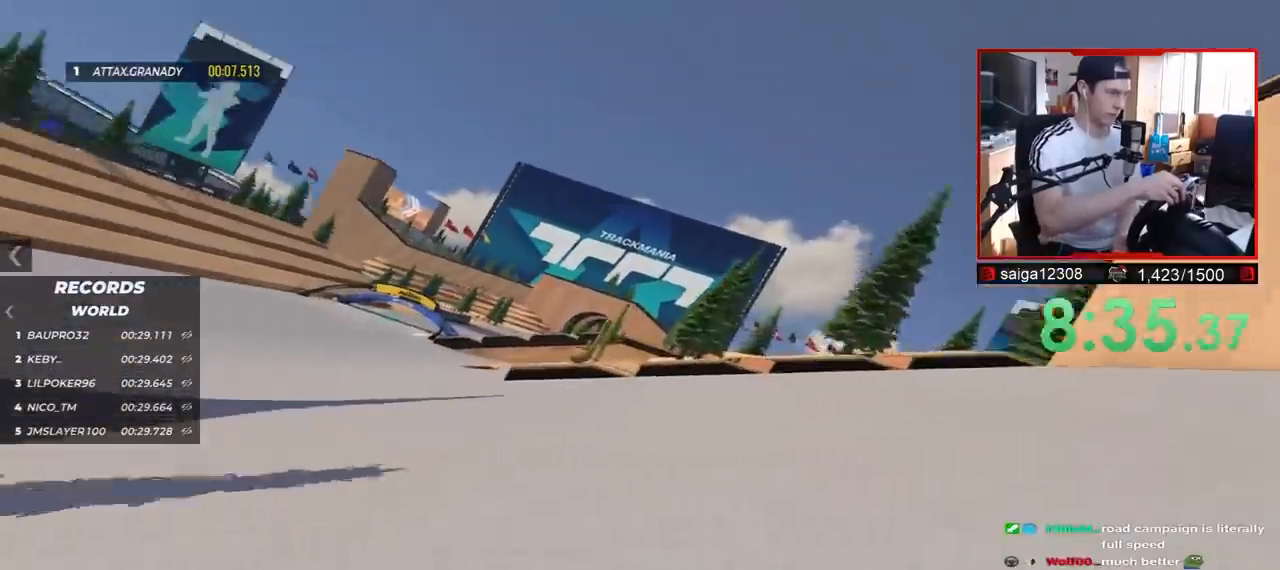
{"keys": ["left", "up"], "events": []}
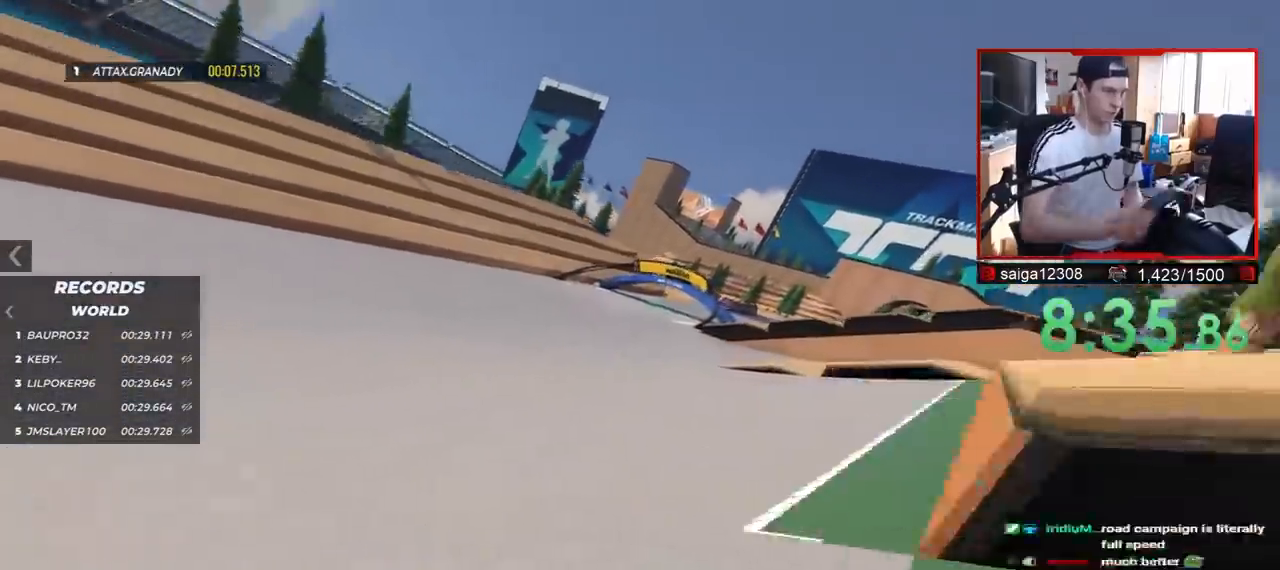
{"keys": ["right", "up"], "events": [[17, "left", "up"], [133, "right", "down"]]}
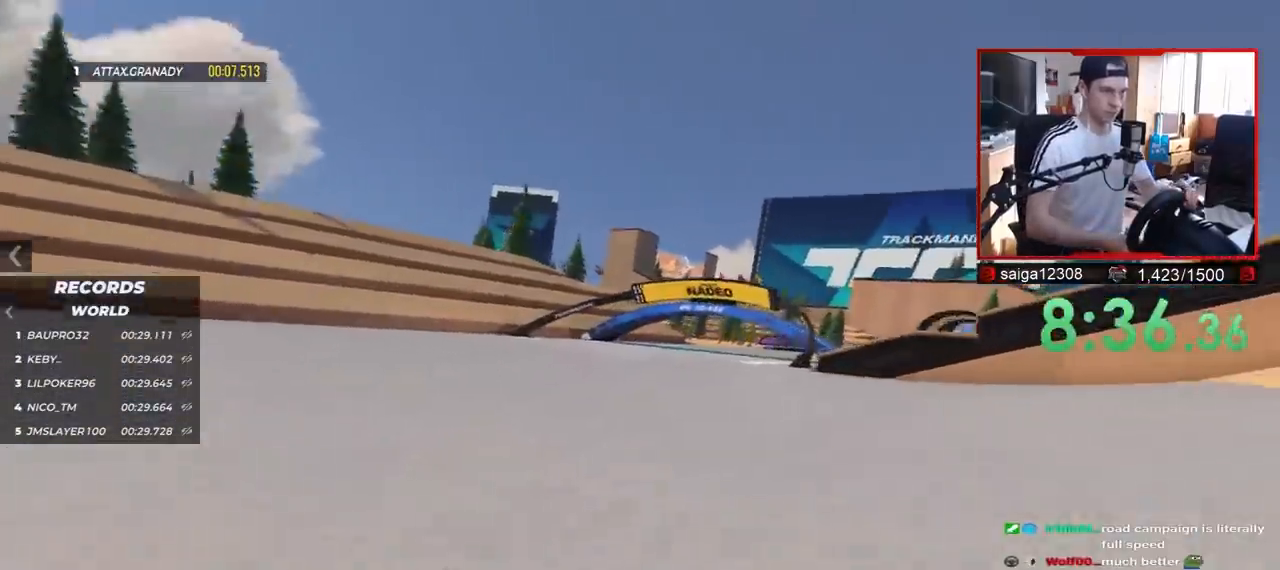
{"keys": ["right", "up"], "events": []}
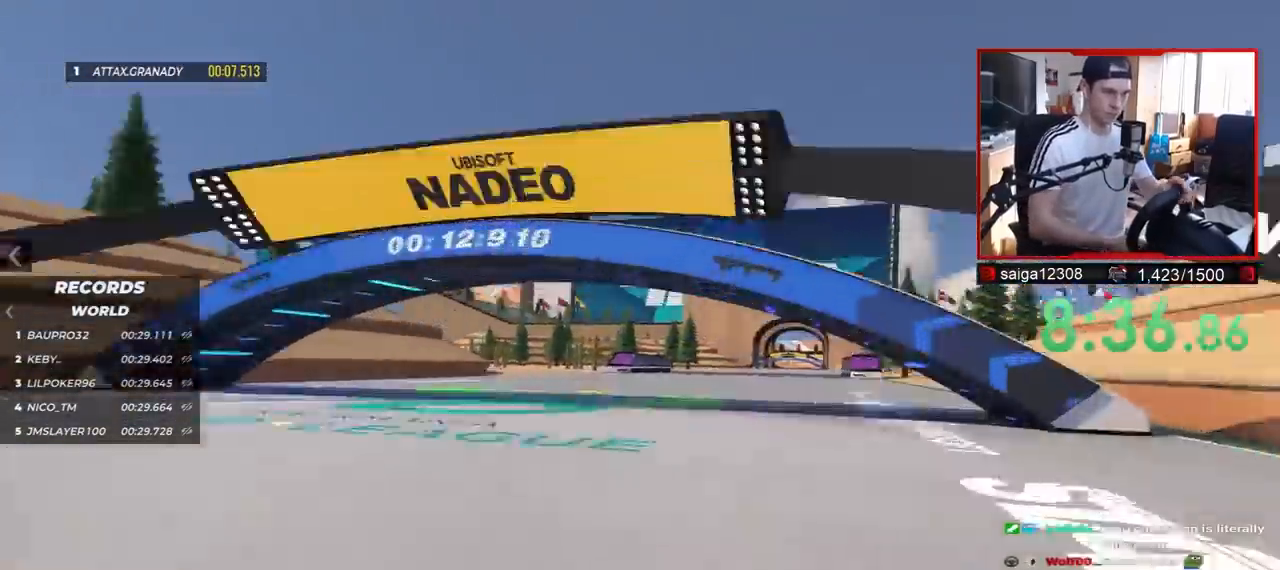
{"keys": ["left", "up"], "events": [[300, "right", "up"], [467, "left", "down"]]}
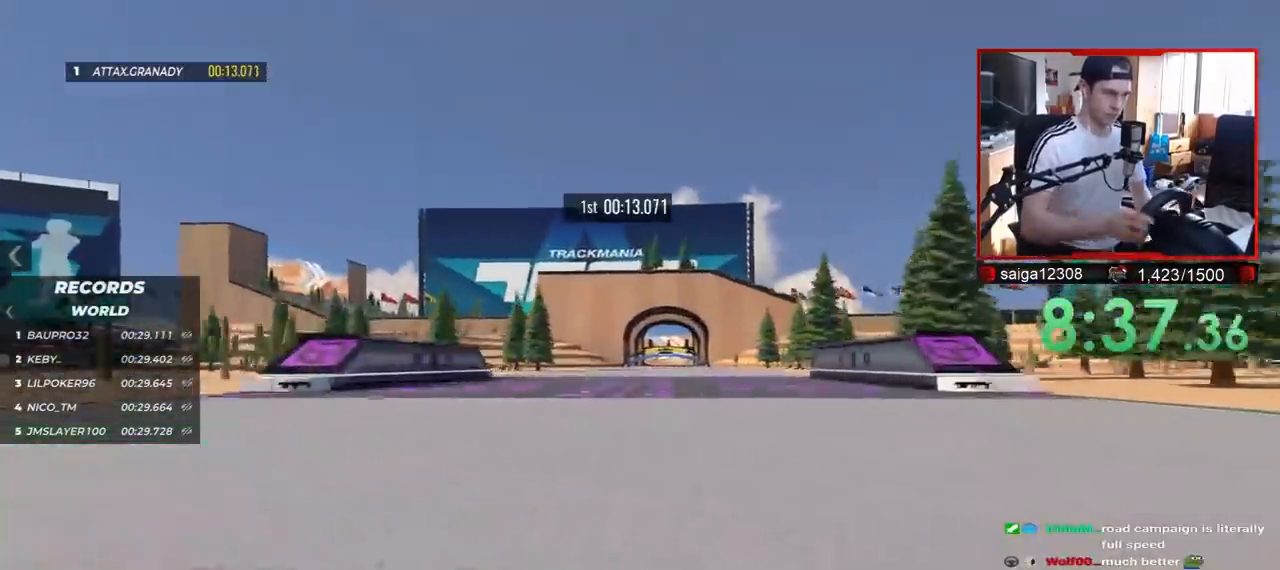
{"keys": ["up"], "events": [[50, "left", "up"]]}
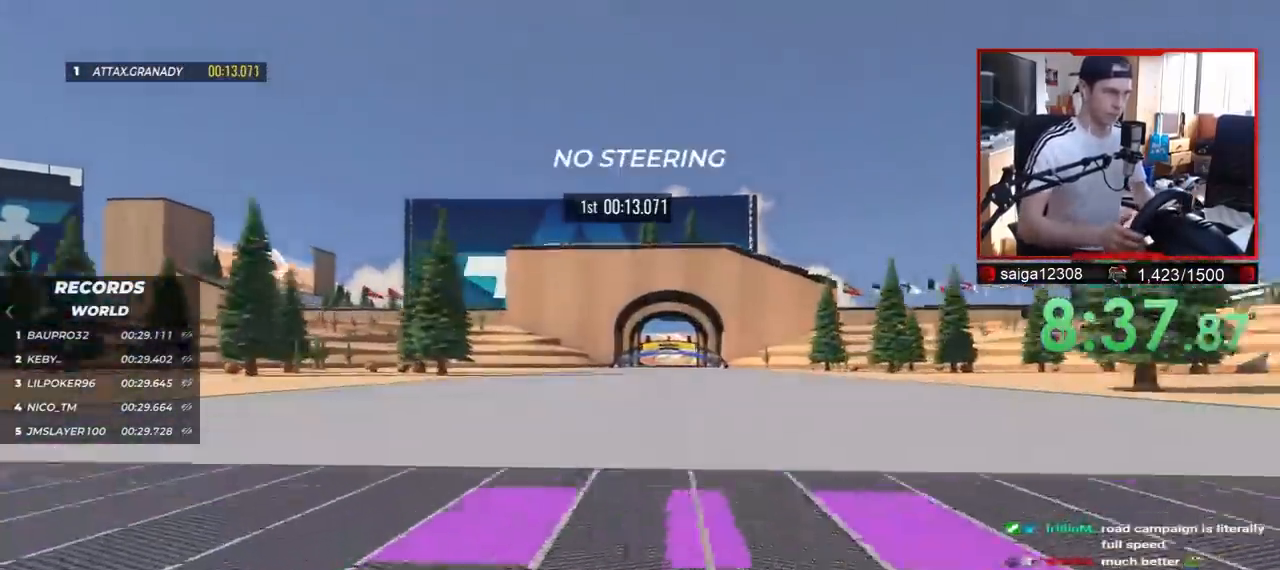
{"keys": ["up"], "events": []}
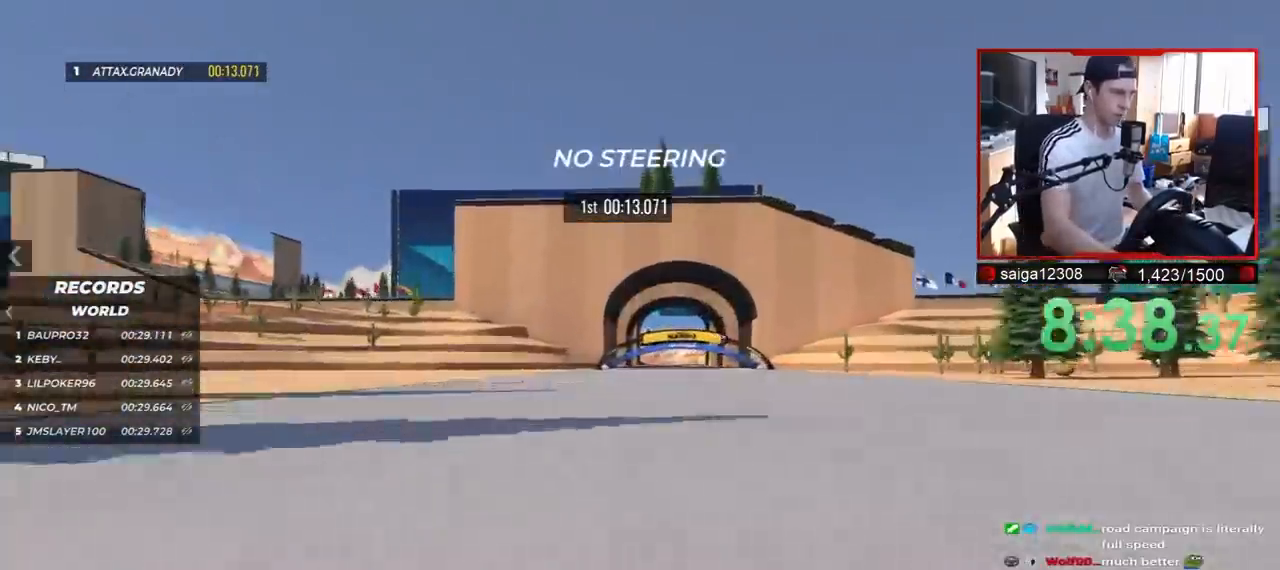
{"keys": ["up"], "events": []}
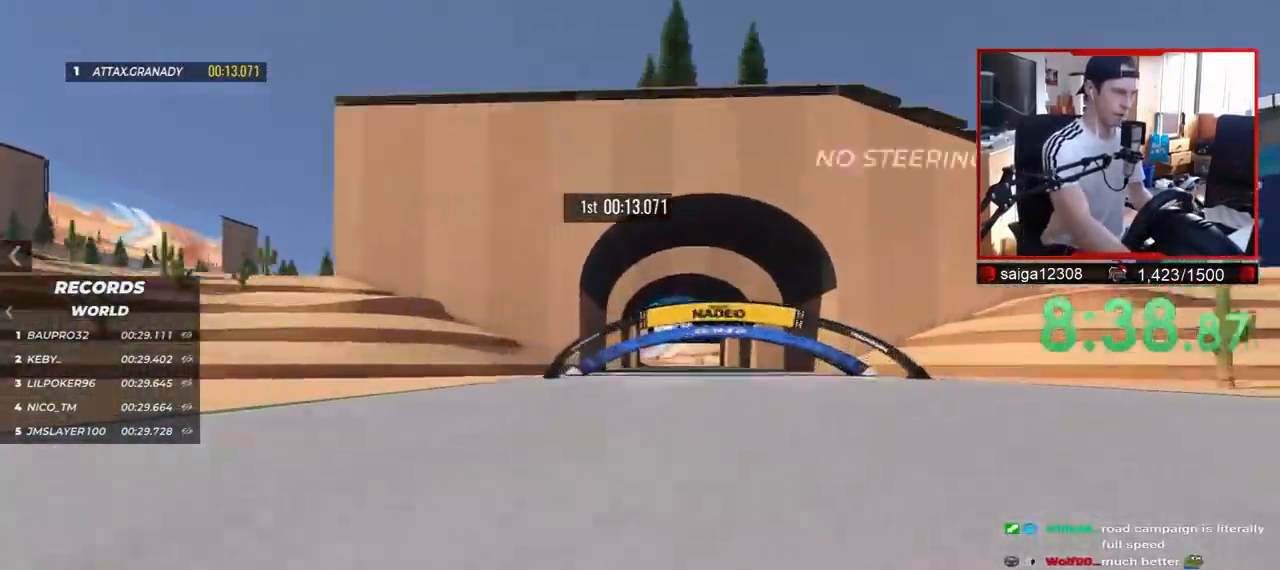
{"keys": ["up"], "events": []}
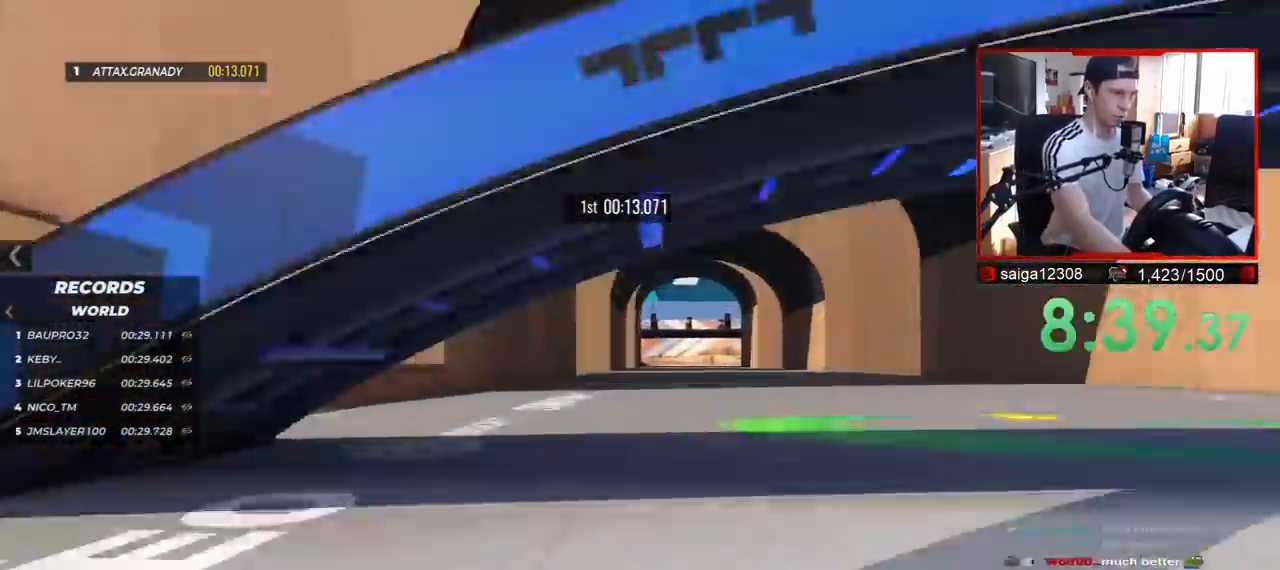
{"keys": ["up"], "events": []}
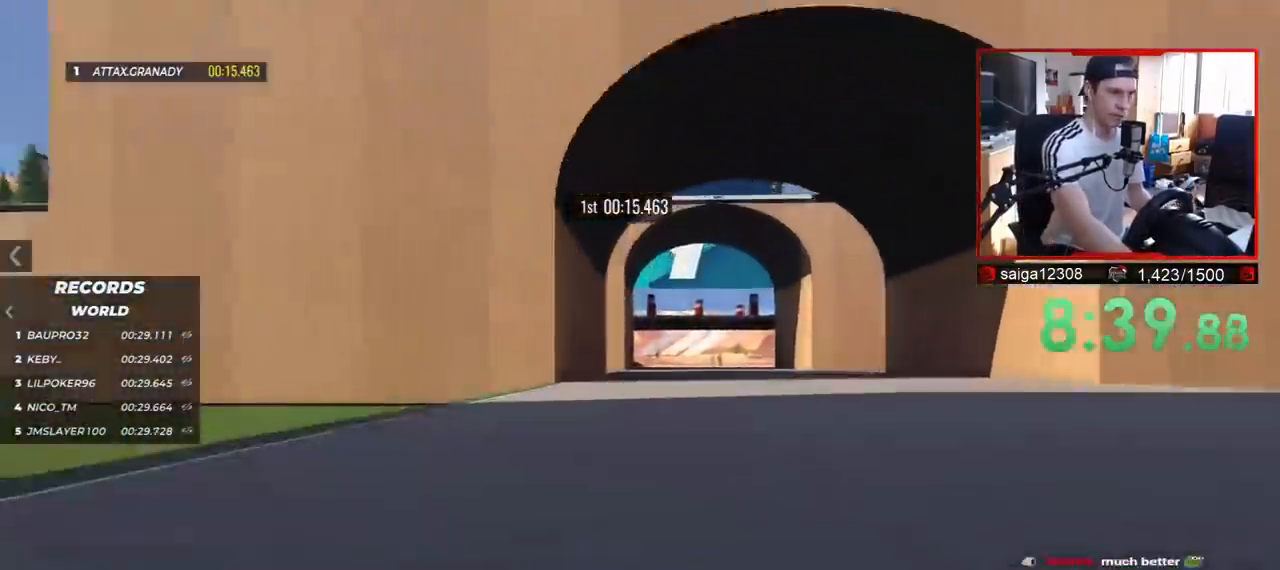
{"keys": ["right", "up"], "events": [[367, "right", "down"]]}